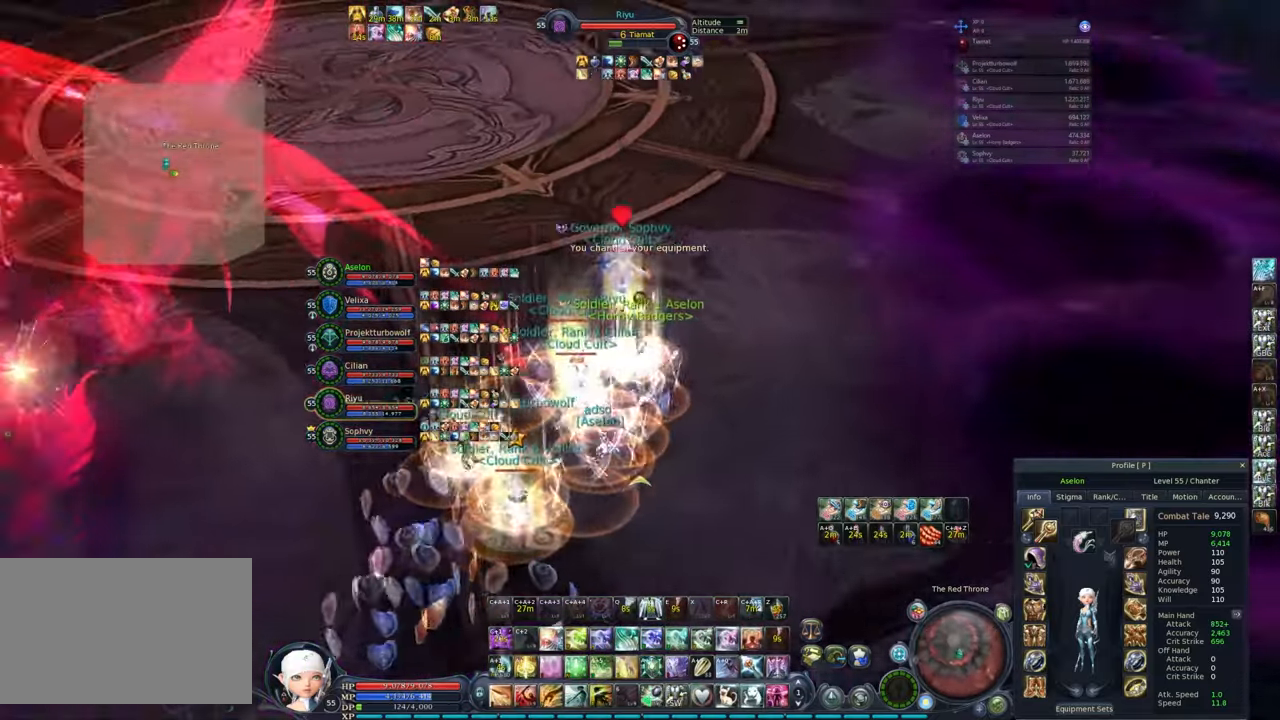
Gameplay with keyboard and mouse; each line is a JSON object with the keys and mouse buttons held at the frame after it. "events" lists presses ("down") and releases ("up") of "1", "2", "3", "4", "5", "a", "alt", "c", "caps_lock", "ctrl", "d", "e", "f", "g", "q", "r", "s", "shift", "space", "t", "tab", "v", "w", "x", "z", "mouse_left", "mouse_wheel" and "mouse_right" between this image and that frame as [ms after this image, input, new state], when the widget could be followed in between. "mouse_left", "mouse_wheel", "mouse_right" = the "left", "wheel", "right" buttons of the "mouse" list. No other keys are recorded. "wheel" means that the mouse wheel is clicked or scrolled. Not read: mouse_move.
{"keys": ["w"], "mouse": ["right"], "events": [[317, "shift", "down"], [367, "q", "down"], [500, "q", "up"], [500, "shift", "up"]]}
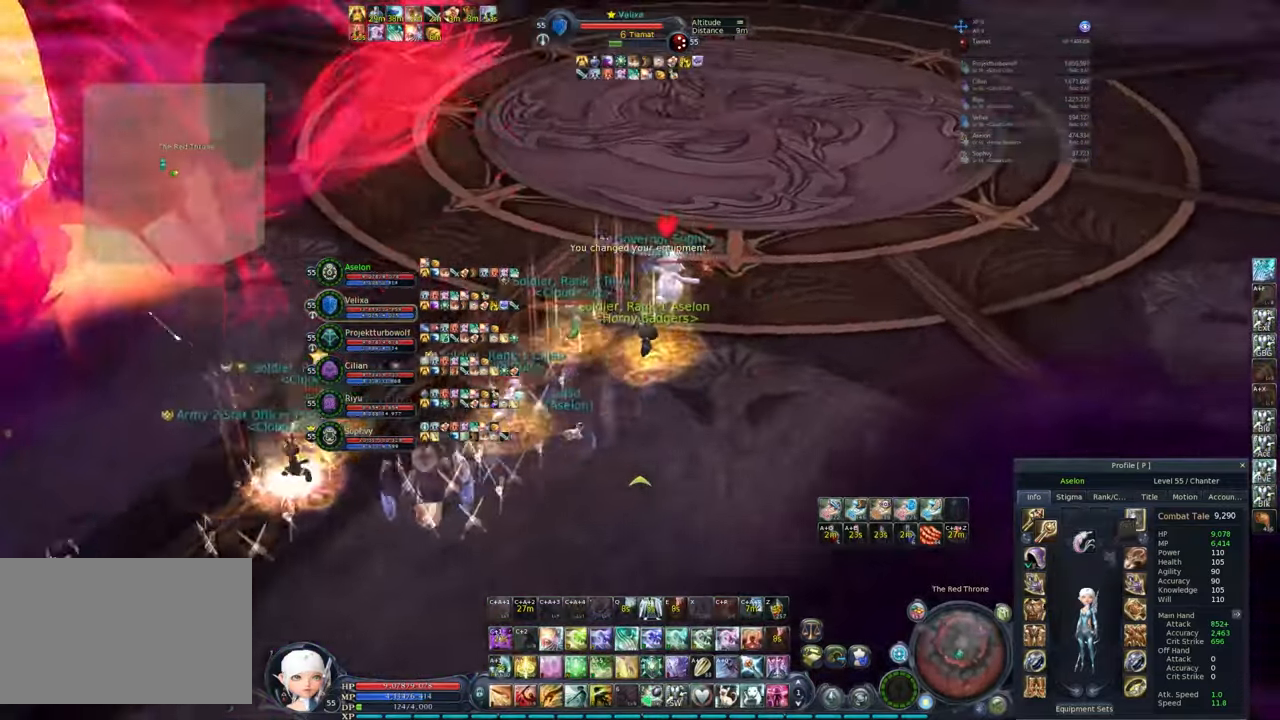
{"keys": ["alt"], "mouse": ["right"], "events": [[50, "d", "down"], [333, "mouse_wheel", "down"], [333, "w", "up"], [417, "mouse_wheel", "up"], [467, "alt", "down"], [467, "d", "up"]]}
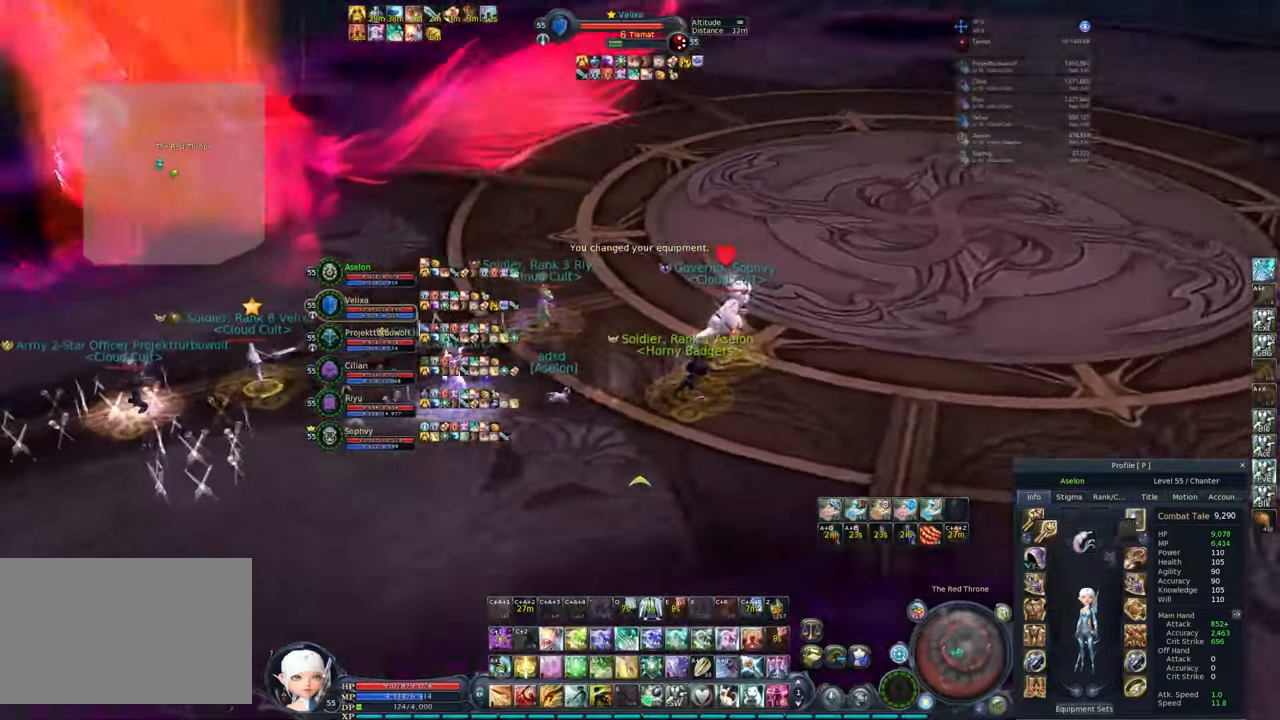
{"keys": [], "mouse": ["right"], "events": [[17, "2", "down"], [117, "2", "up"], [150, "2", "down"], [250, "2", "up"], [250, "alt", "up"]]}
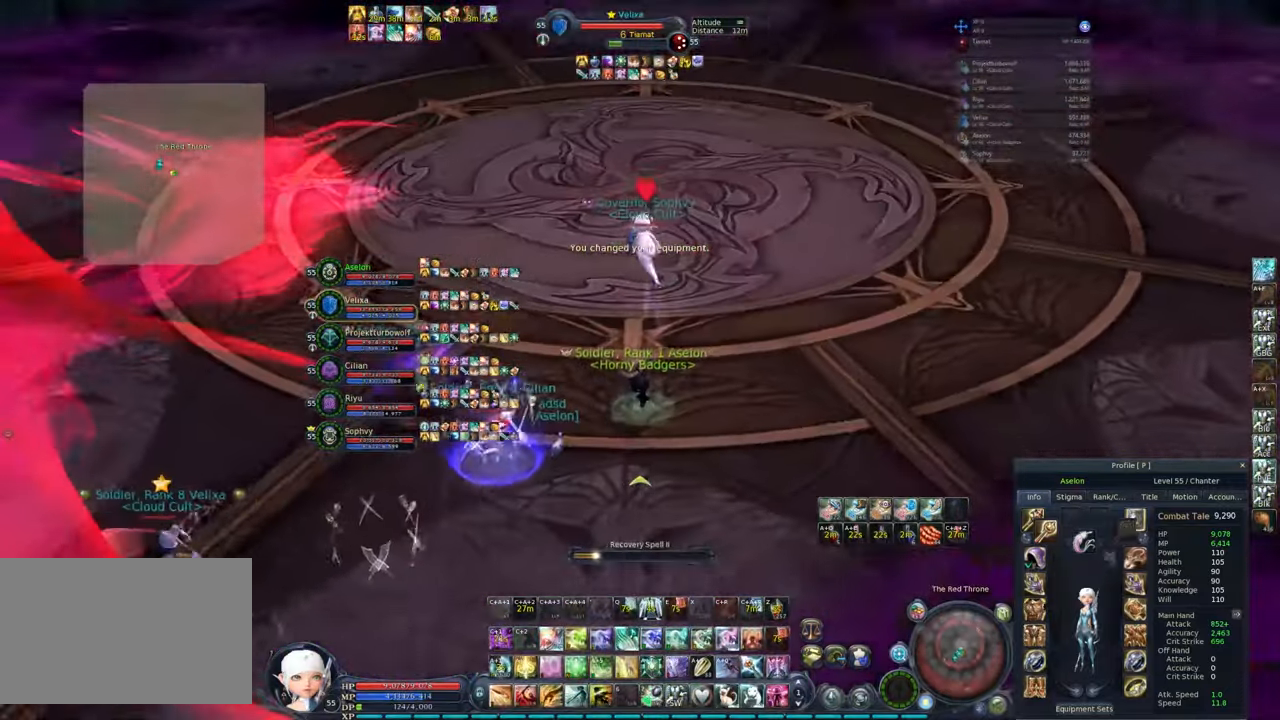
{"keys": [], "mouse": ["right"], "events": []}
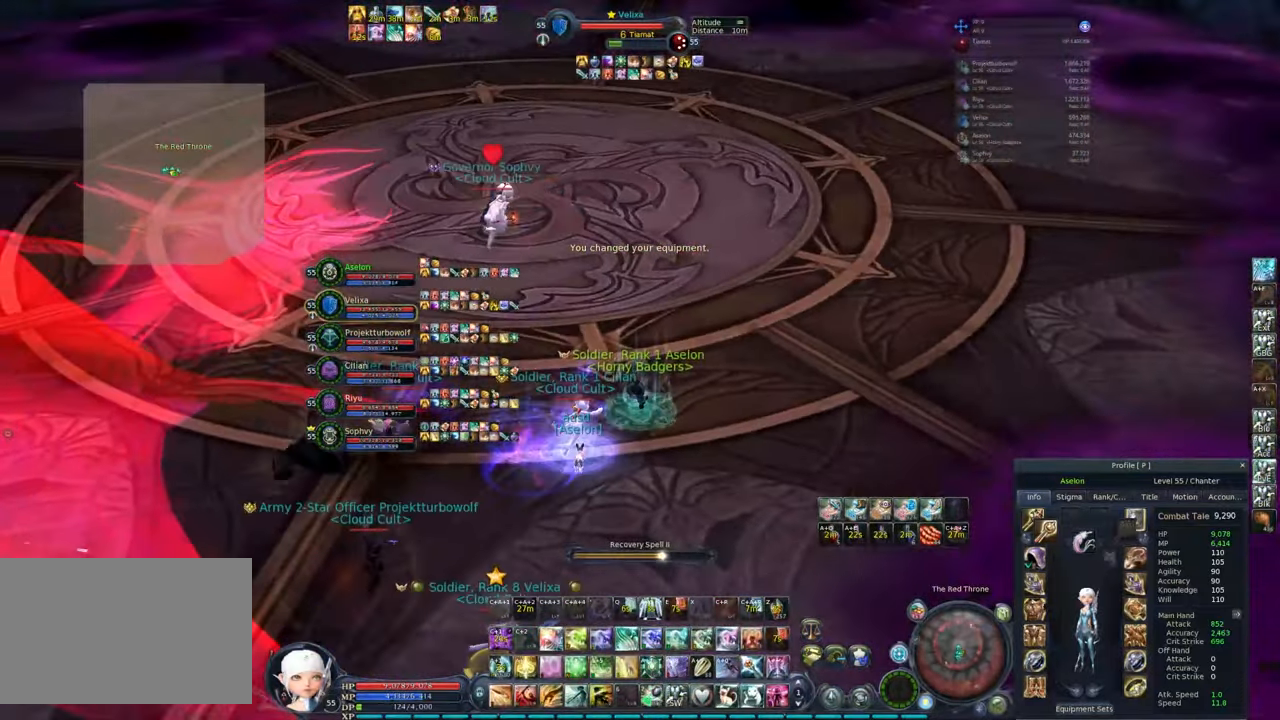
{"keys": ["ctrl", "w", "x"], "mouse": ["right"], "events": [[200, "w", "down"], [233, "space", "down"], [383, "ctrl", "down"], [383, "space", "up"], [417, "x", "down"]]}
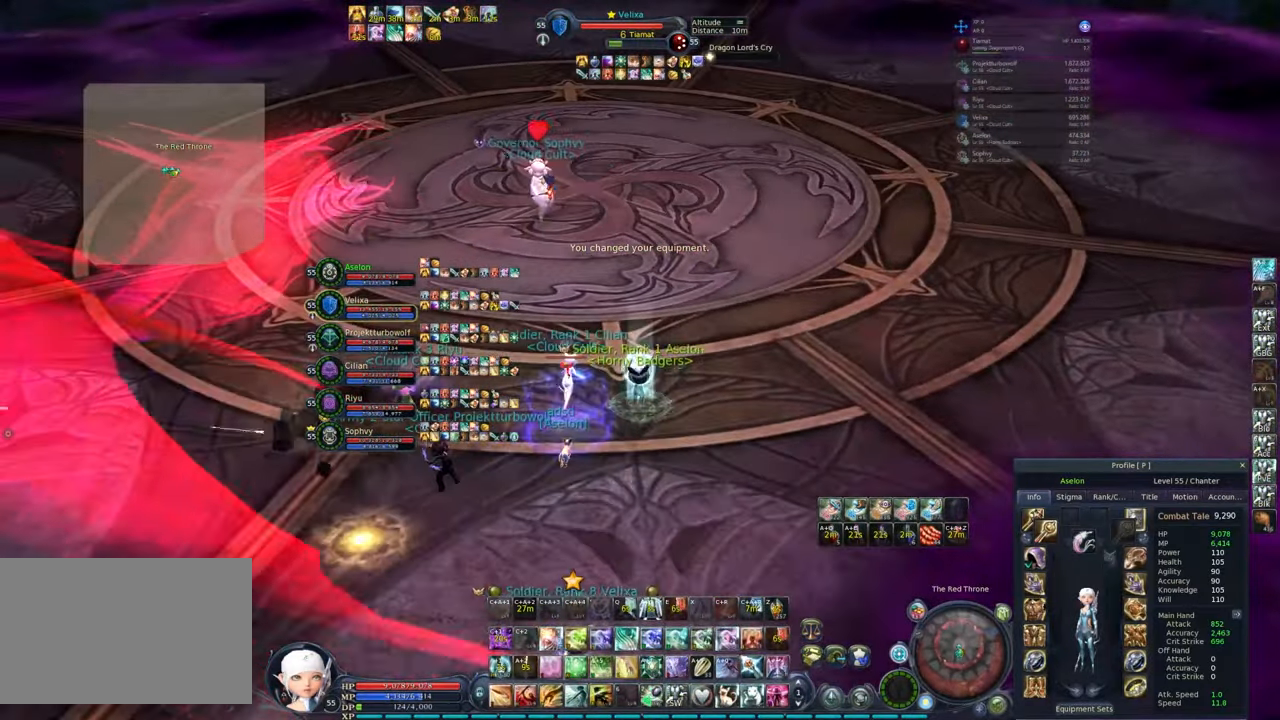
{"keys": ["w"], "mouse": ["right"], "events": [[67, "x", "up"], [117, "ctrl", "up"], [117, "x", "down"], [217, "x", "up"]]}
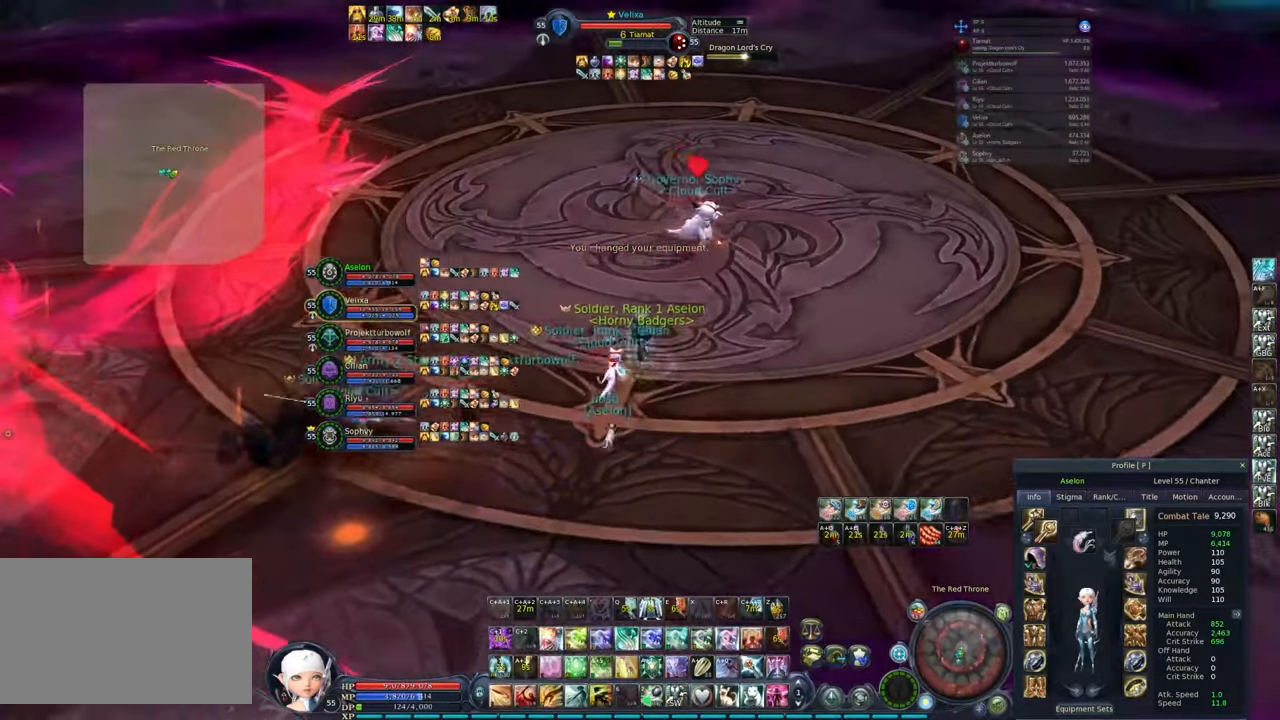
{"keys": ["a", "ctrl", "w"], "mouse": ["right"], "events": [[150, "a", "down"], [250, "ctrl", "down"], [333, "w", "up"], [483, "w", "down"]]}
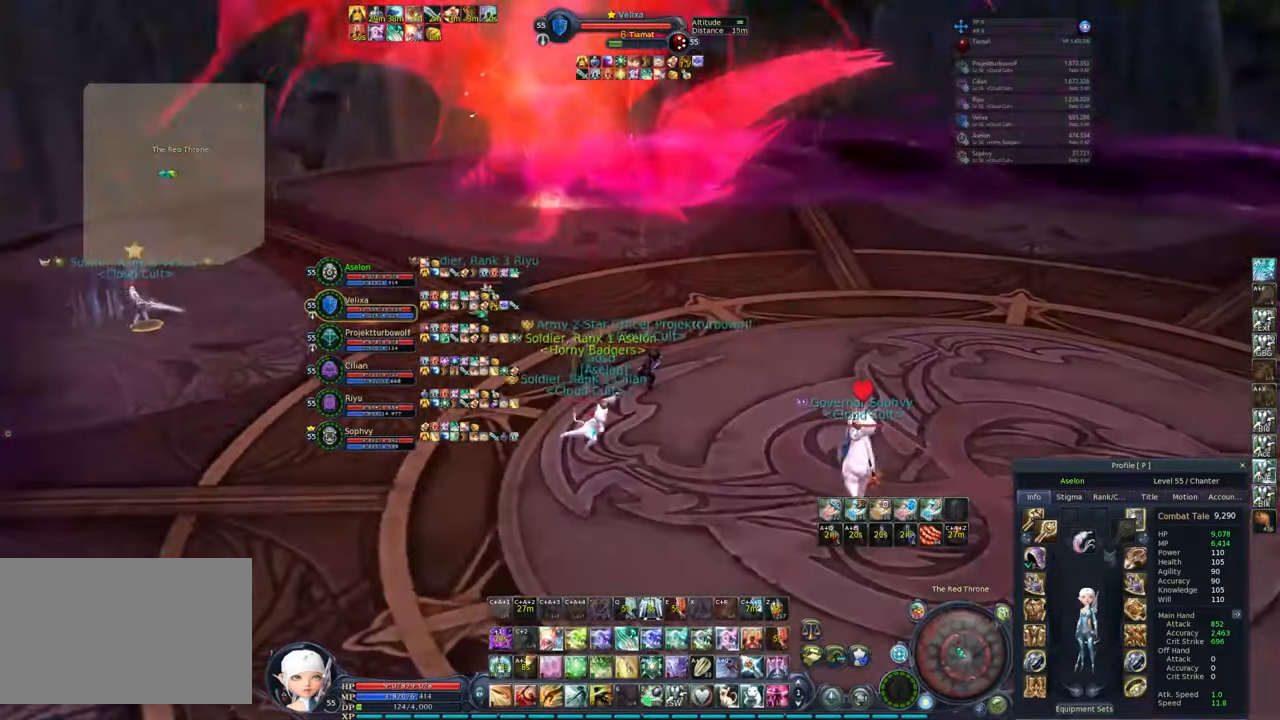
{"keys": ["ctrl", "f"], "mouse": ["right"], "events": [[167, "w", "up"], [300, "a", "up"], [300, "f", "down"], [400, "f", "up"], [450, "f", "down"]]}
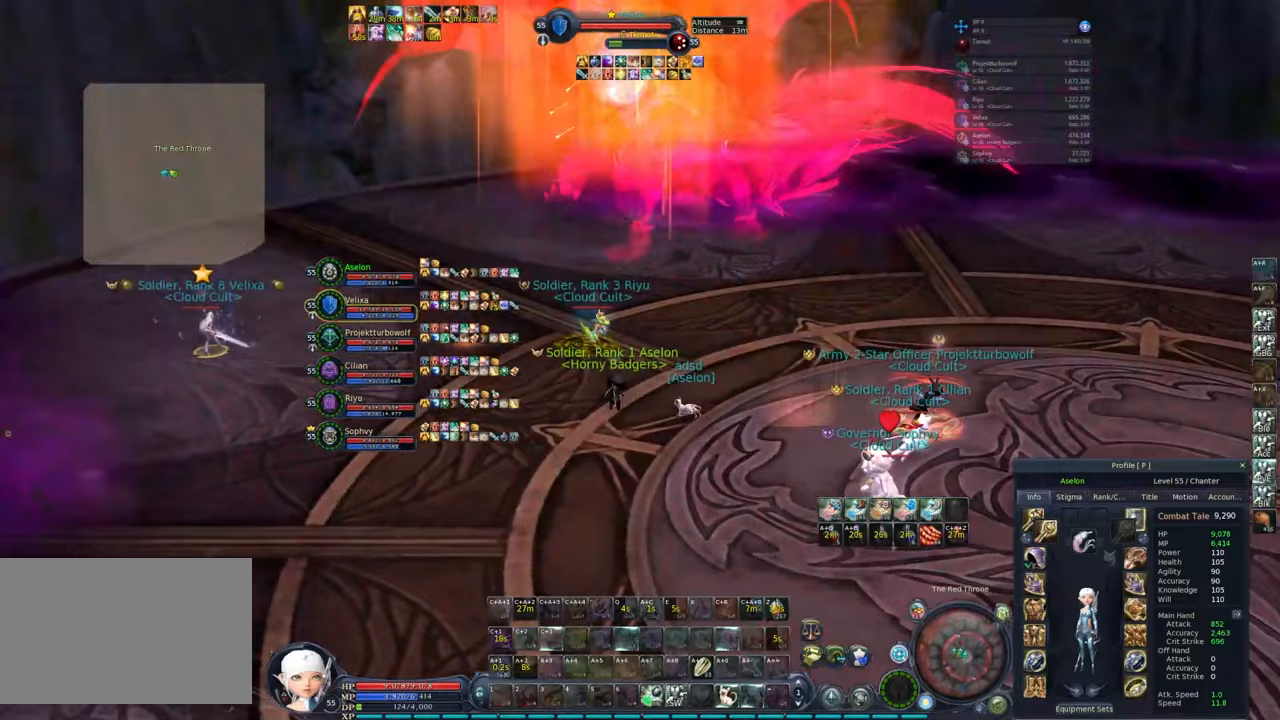
{"keys": ["d"], "mouse": ["right"], "events": [[33, "f", "up"], [83, "ctrl", "up"], [167, "d", "down"]]}
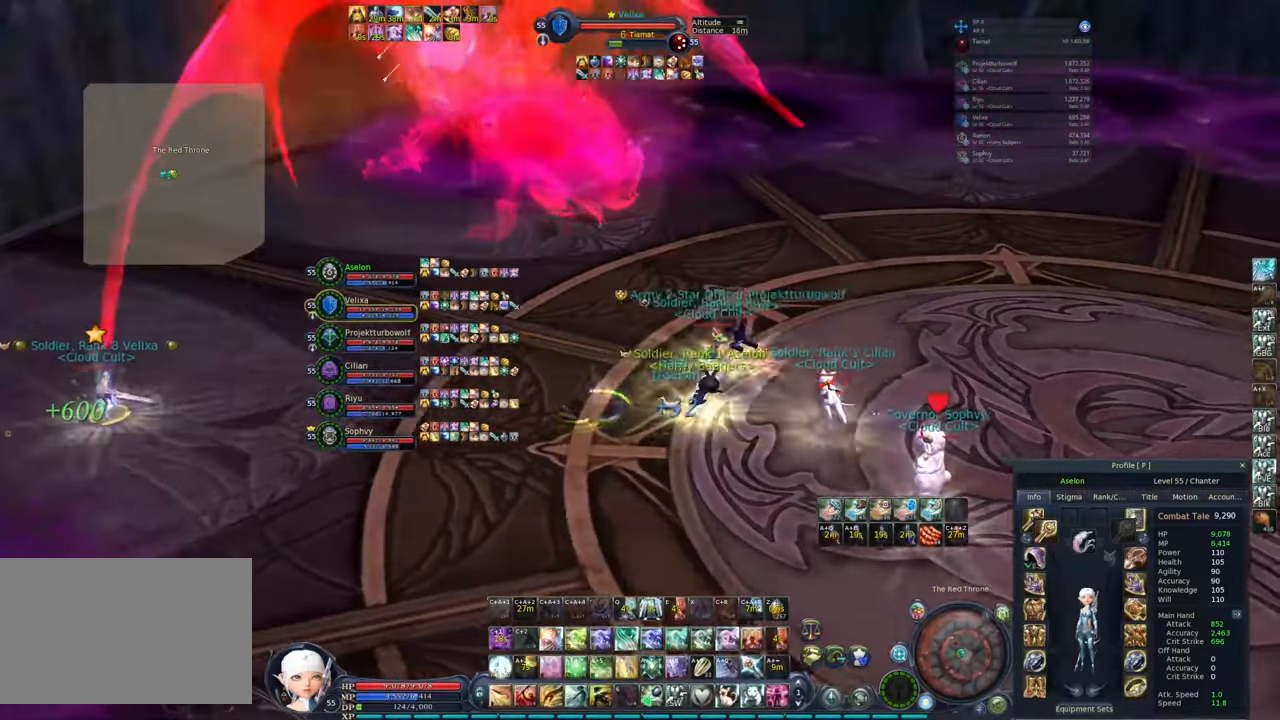
{"keys": ["a", "s"], "mouse": ["right"], "events": [[250, "s", "down"], [433, "a", "down"], [433, "d", "up"]]}
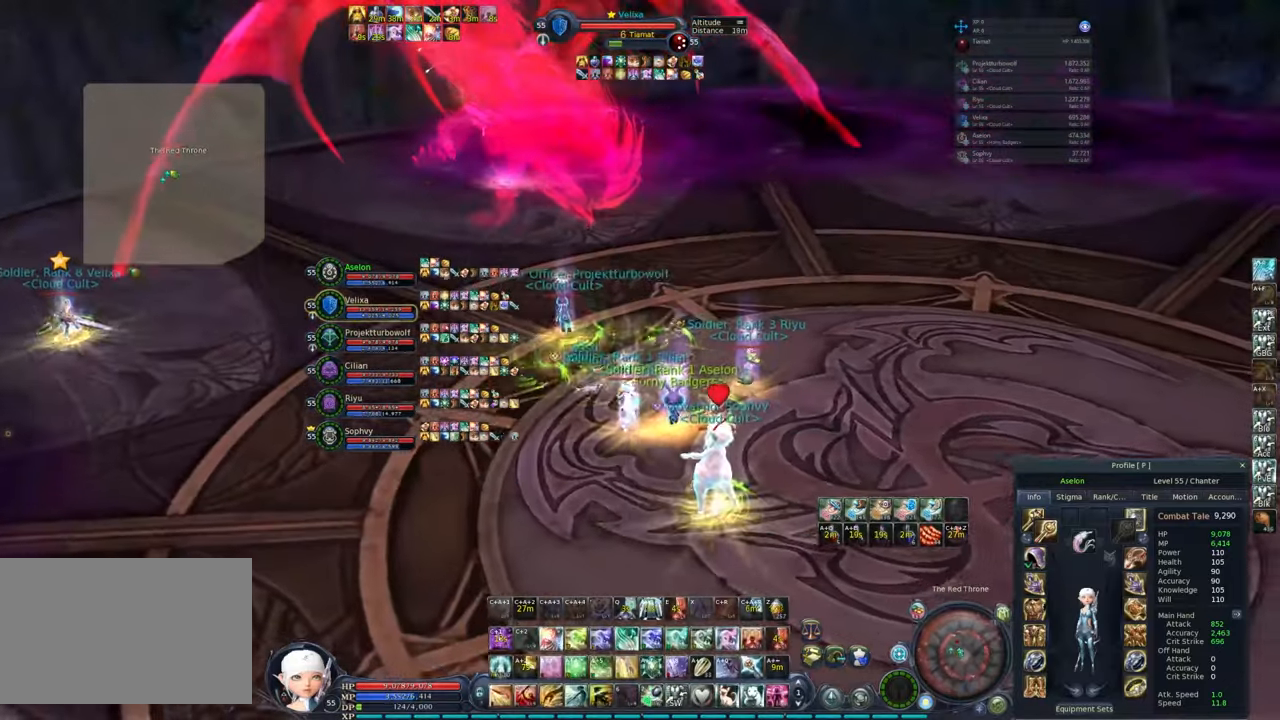
{"keys": ["a"], "mouse": ["right"], "events": [[117, "a", "up"], [117, "s", "up"], [167, "a", "down"], [250, "a", "up"], [450, "a", "down"]]}
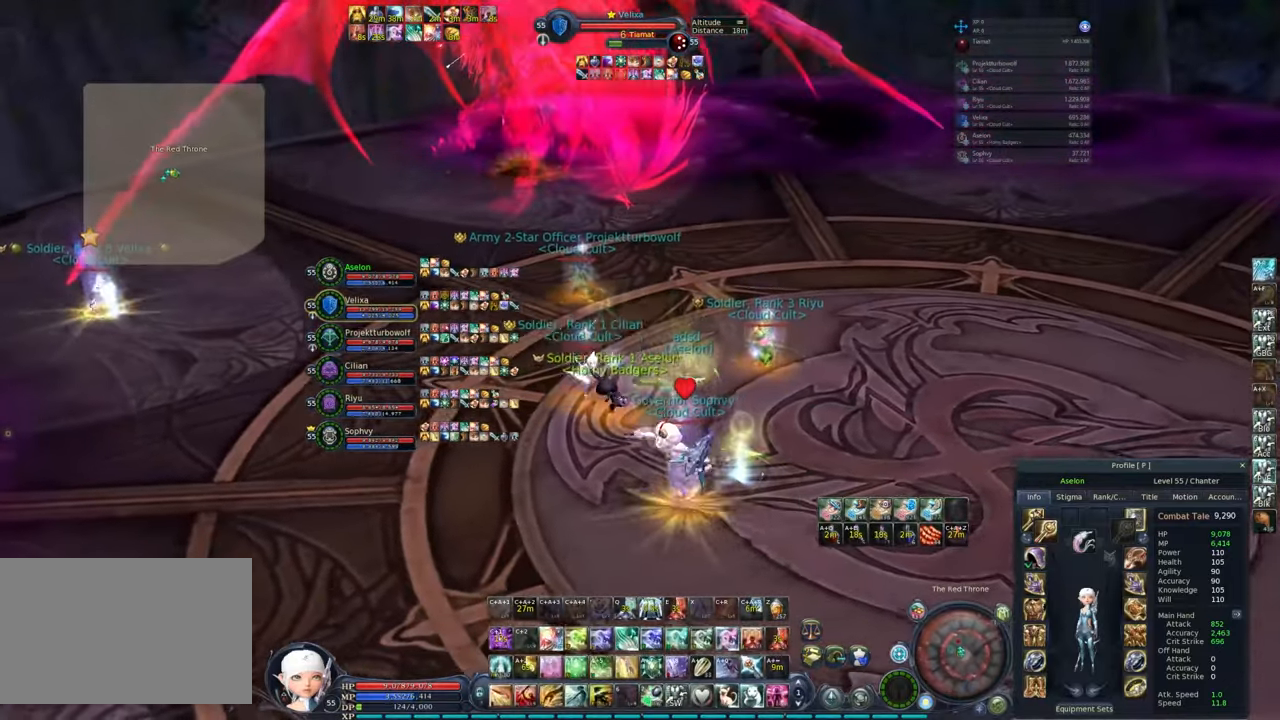
{"keys": [], "mouse": ["right"], "events": [[33, "w", "down"], [500, "a", "up"], [500, "w", "up"]]}
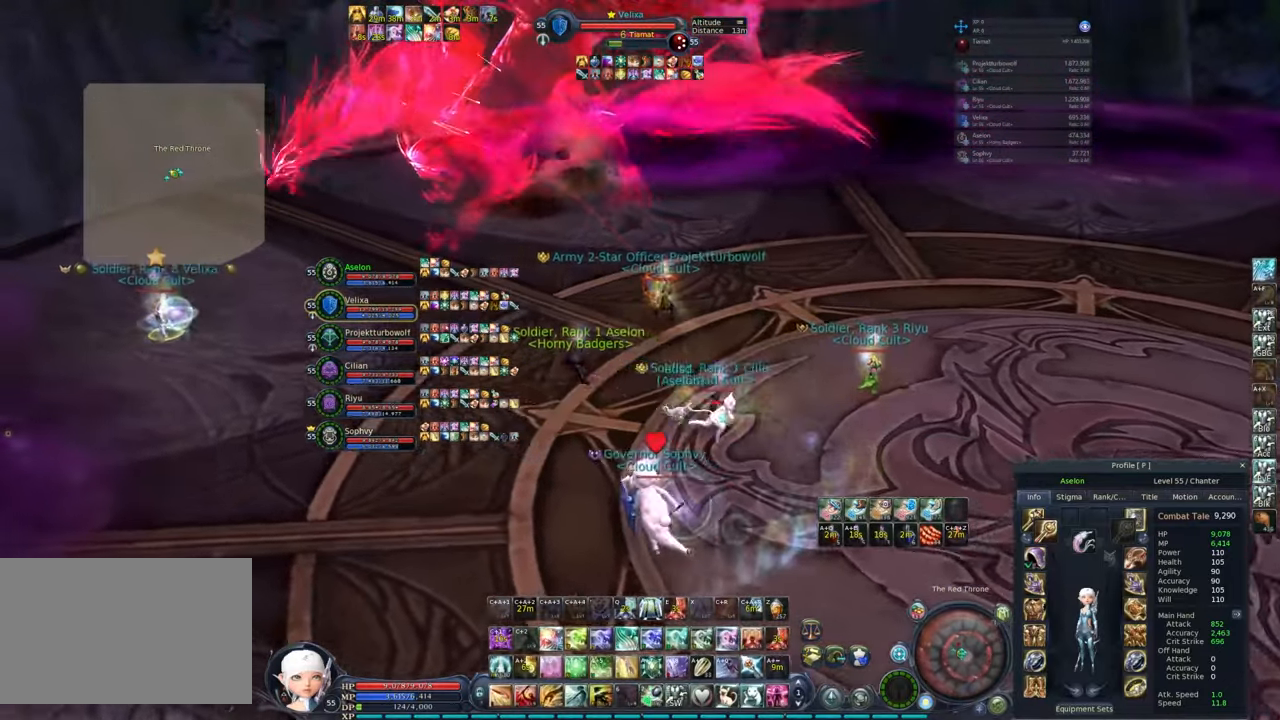
{"keys": ["alt", "c"], "mouse": ["right"], "events": [[183, "alt", "down"], [283, "c", "down"], [333, "c", "up"], [417, "c", "down"]]}
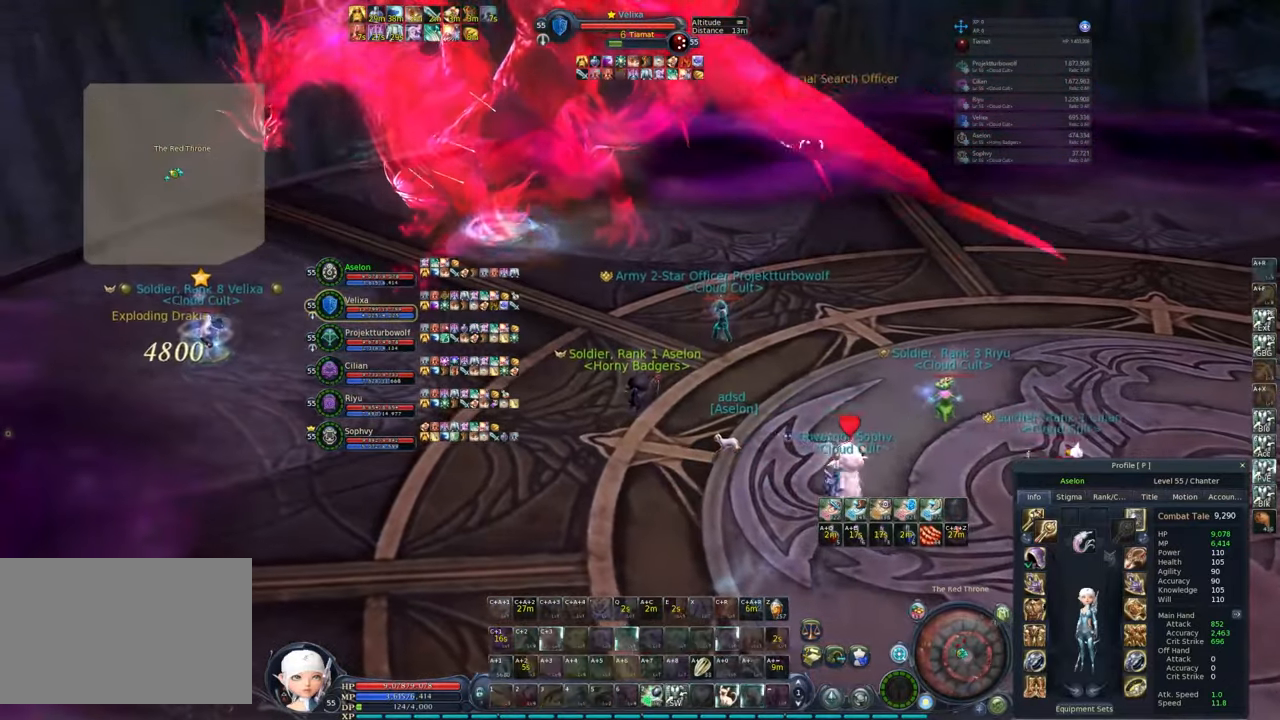
{"keys": ["d"], "mouse": ["right"], "events": [[17, "alt", "up"], [17, "c", "up"], [300, "d", "down"]]}
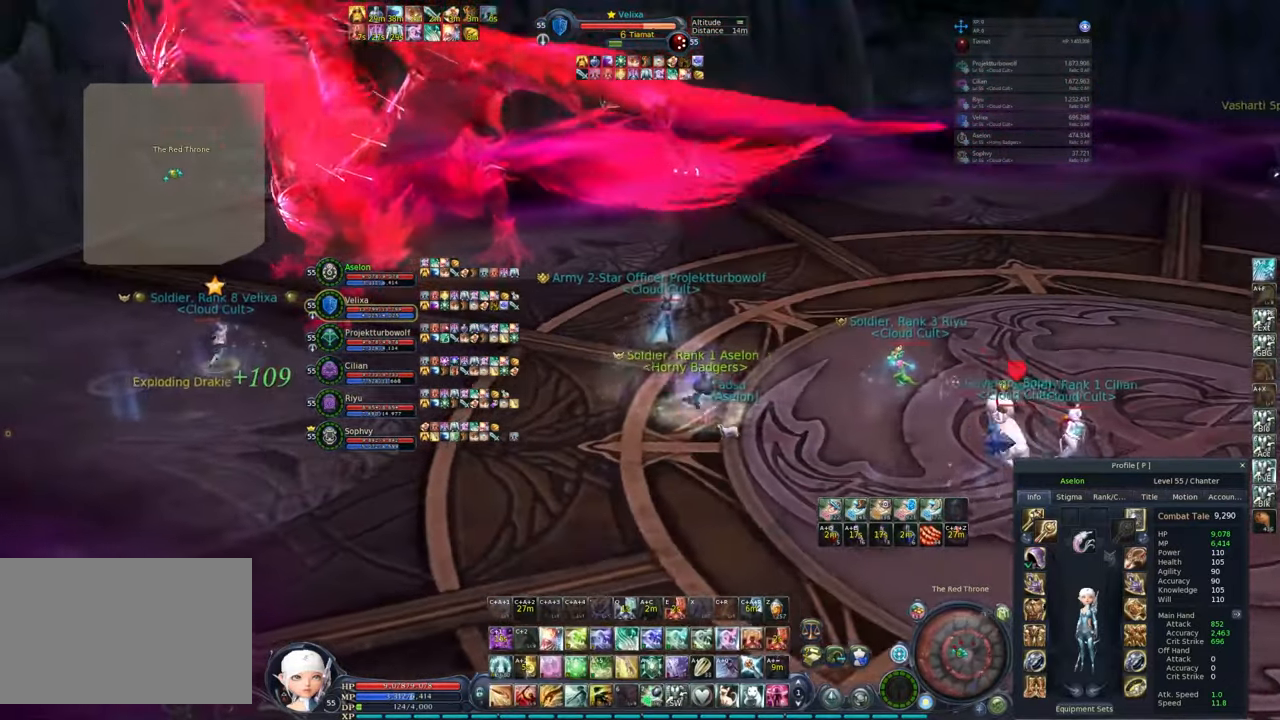
{"keys": ["ctrl"], "mouse": ["right"], "events": [[217, "tab", "down"], [367, "tab", "up"], [417, "d", "up"], [500, "ctrl", "down"]]}
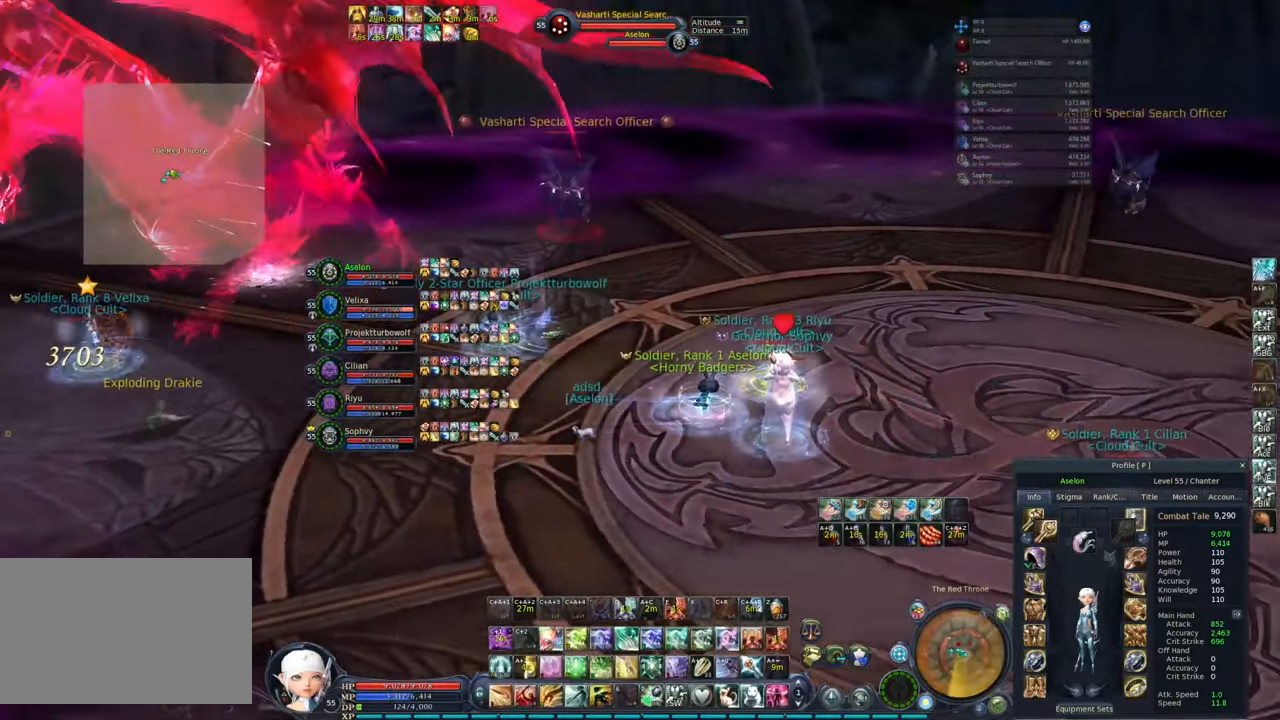
{"keys": [], "mouse": ["right"], "events": [[50, "e", "down"], [100, "ctrl", "up"], [133, "e", "up"]]}
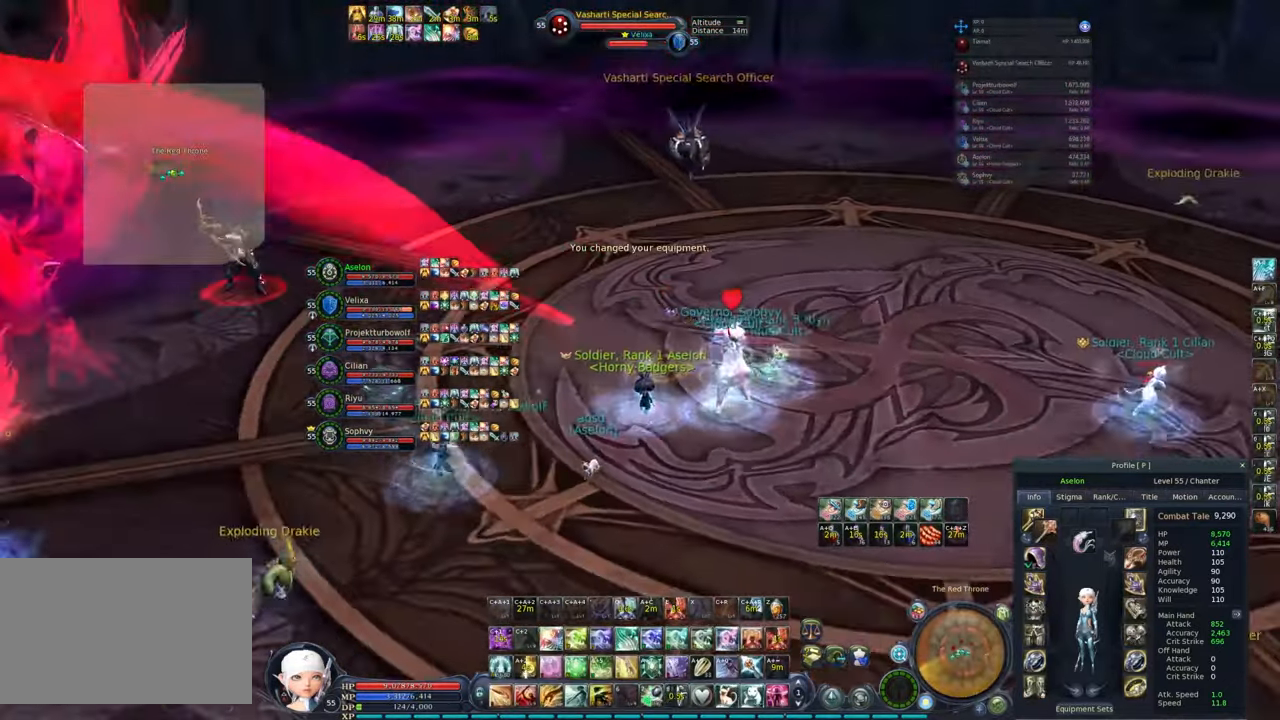
{"keys": ["w"], "mouse": ["right"], "events": [[117, "w", "down"], [300, "tab", "down"], [433, "tab", "up"]]}
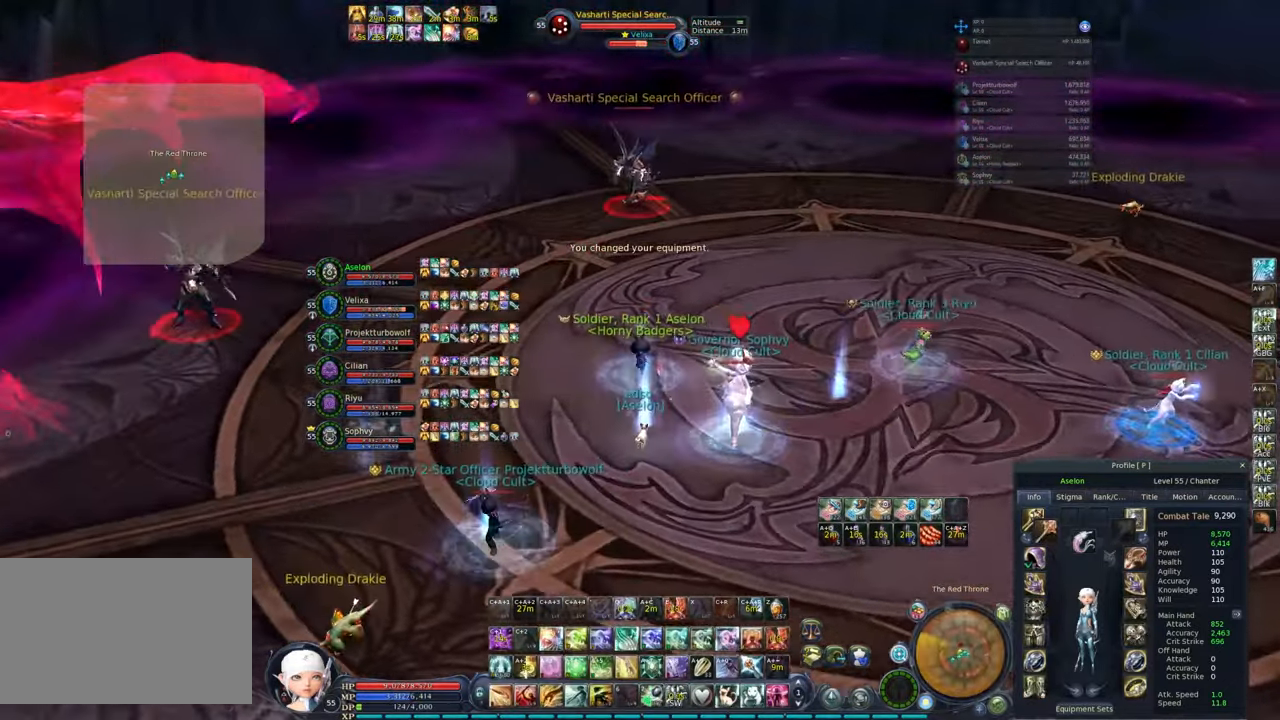
{"keys": ["w"], "mouse": ["right"], "events": [[133, "5", "down"], [167, "5", "up"], [217, "5", "down"], [317, "5", "up"]]}
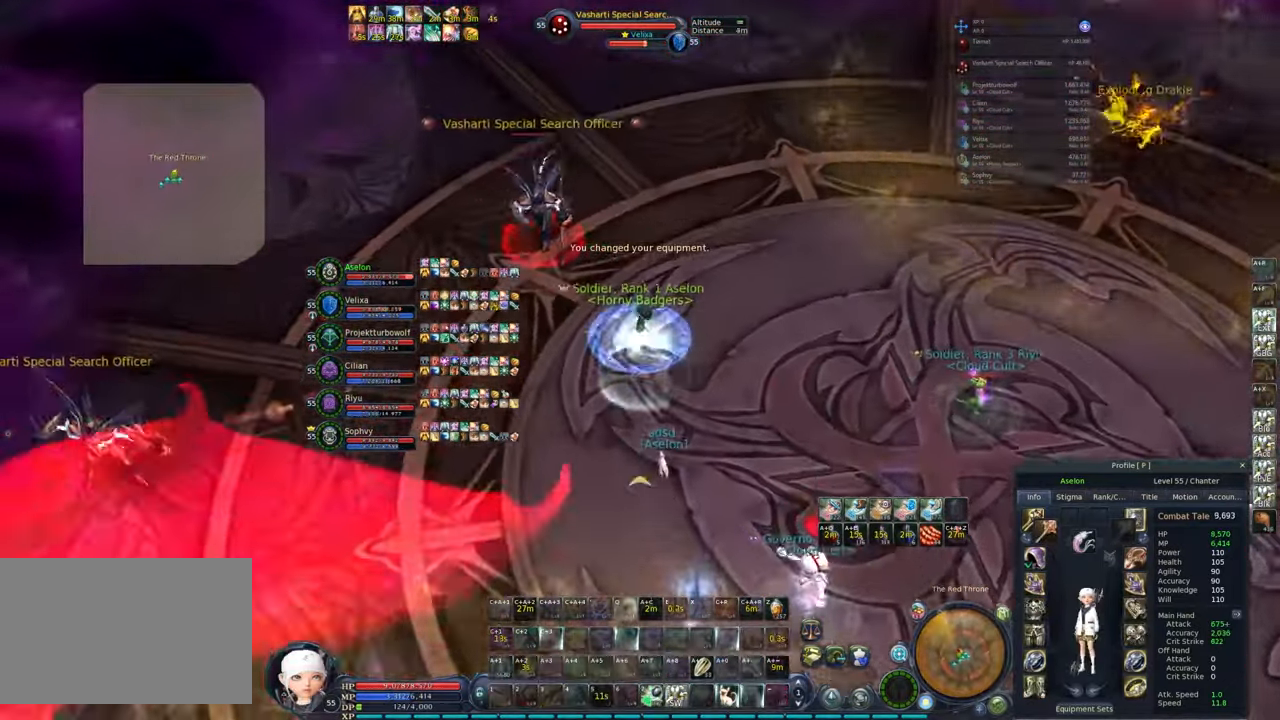
{"keys": [], "mouse": ["right"], "events": [[100, "1", "down"], [283, "1", "up"], [367, "1", "down"], [417, "w", "up"], [467, "1", "up"]]}
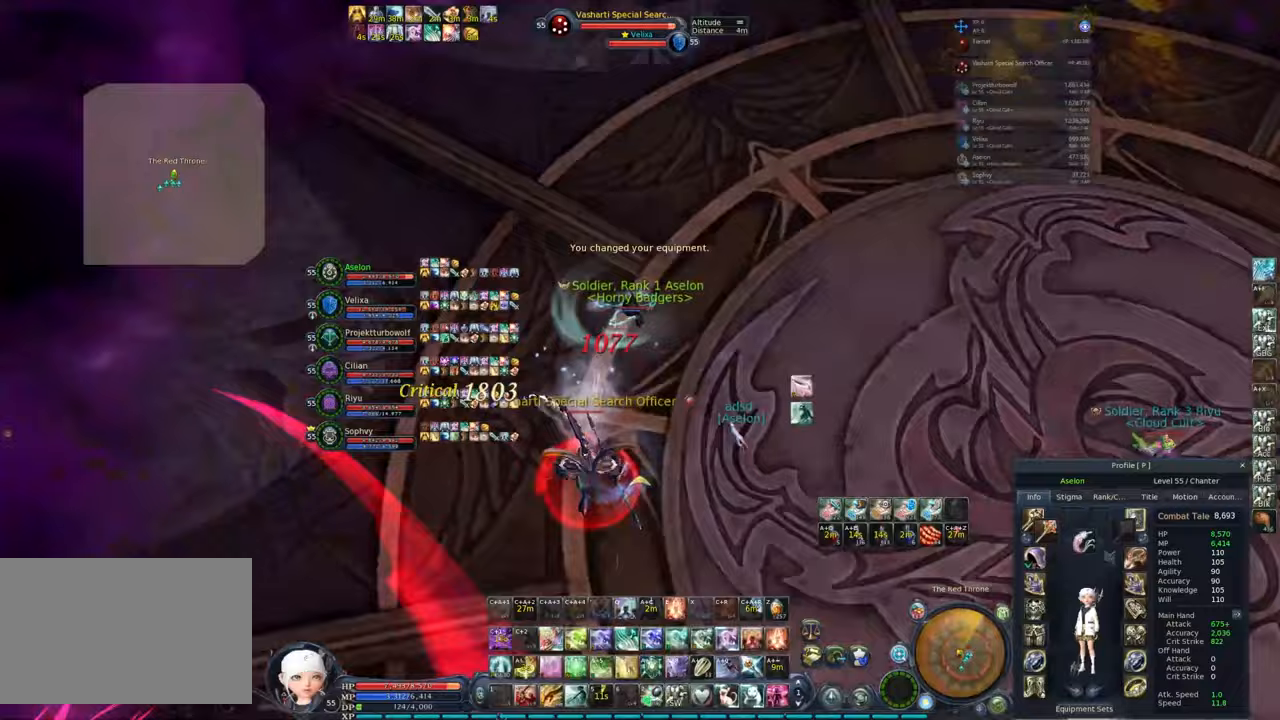
{"keys": ["a"], "mouse": ["right"], "events": [[17, "1", "down"], [67, "d", "down"], [150, "w", "down"], [217, "1", "up"], [267, "1", "down"], [267, "d", "up"], [300, "w", "up"], [350, "1", "up"], [450, "a", "down"]]}
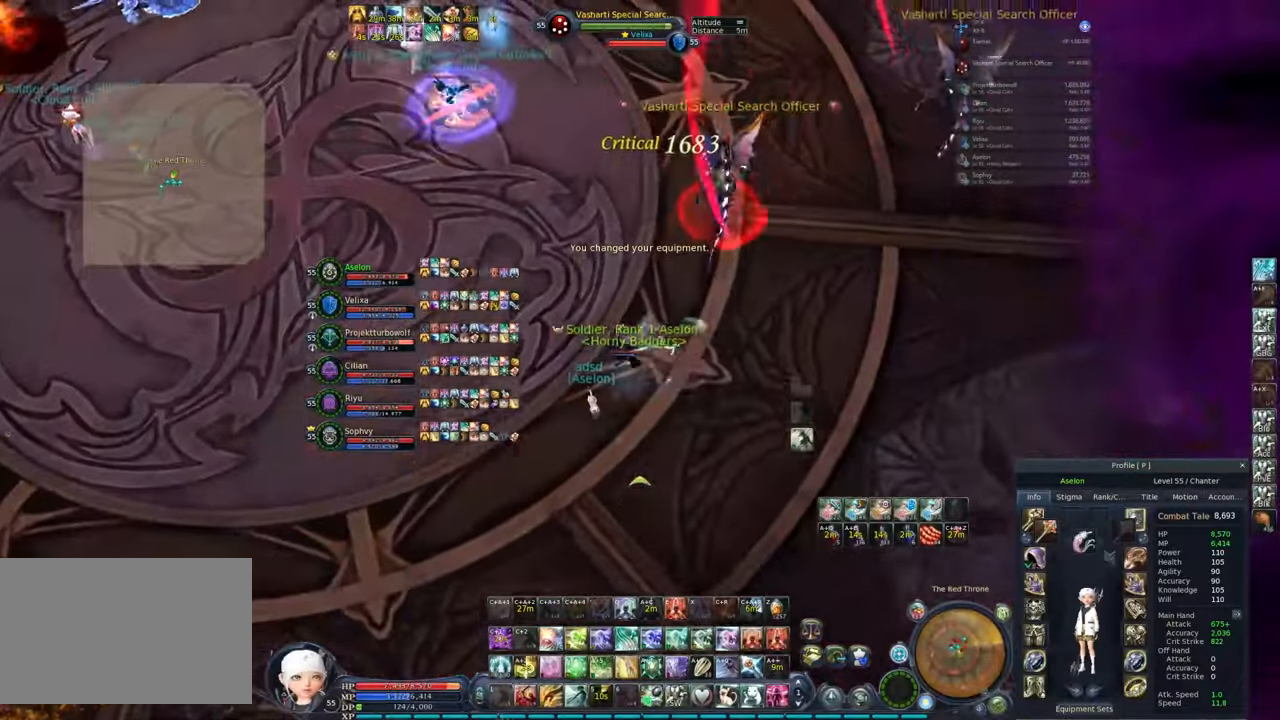
{"keys": ["w"], "mouse": ["right"], "events": [[33, "w", "down"], [83, "d", "down"], [133, "a", "up"], [233, "1", "down"], [267, "d", "up"], [367, "1", "up"]]}
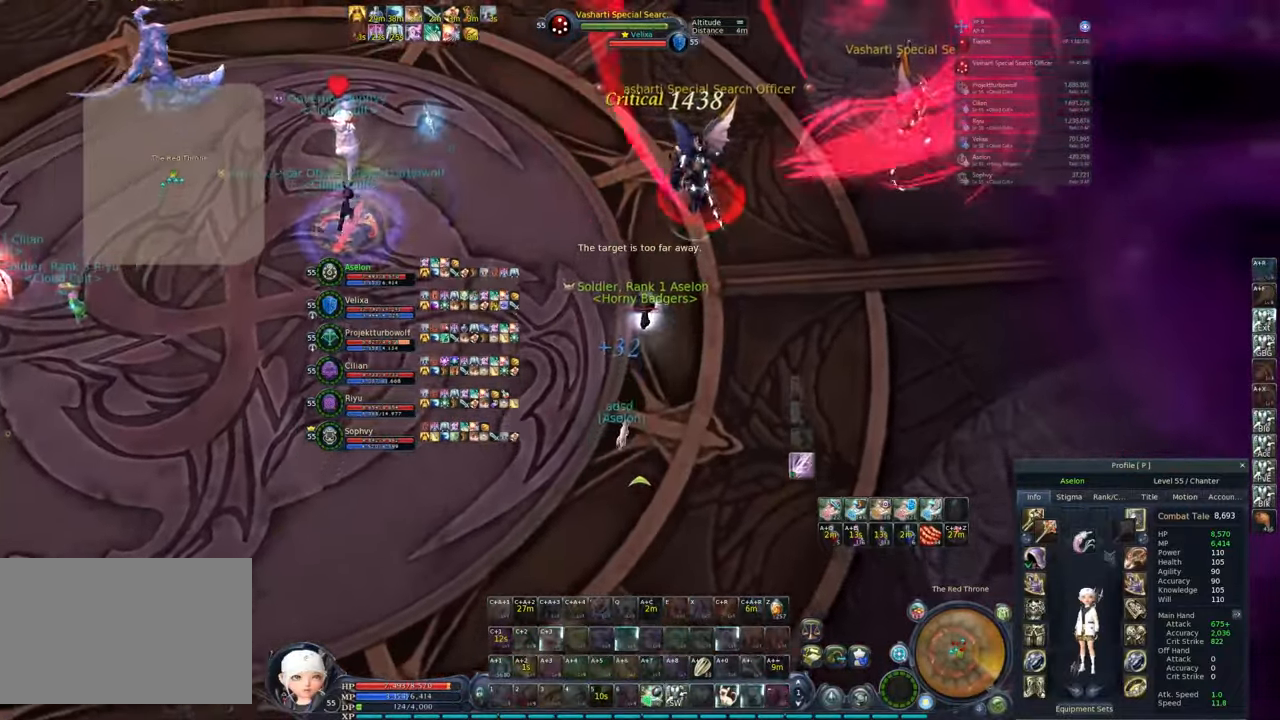
{"keys": ["a"], "mouse": ["right"], "events": [[100, "a", "down"], [233, "a", "up"], [283, "1", "down"], [367, "1", "up"], [367, "w", "up"], [467, "a", "down"]]}
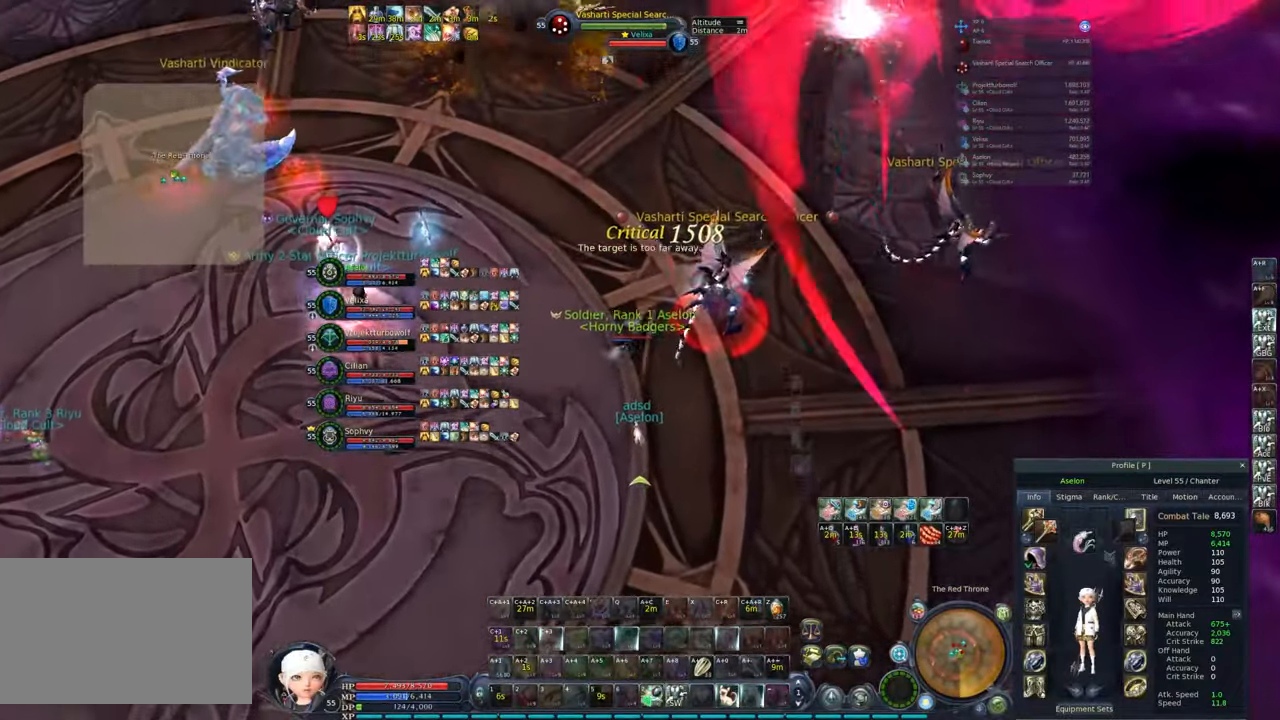
{"keys": ["2"], "mouse": ["right"], "events": [[167, "a", "up"], [167, "ctrl", "down"], [250, "q", "down"], [300, "ctrl", "up"], [300, "d", "down"], [350, "q", "up"], [450, "2", "down"], [450, "d", "up"]]}
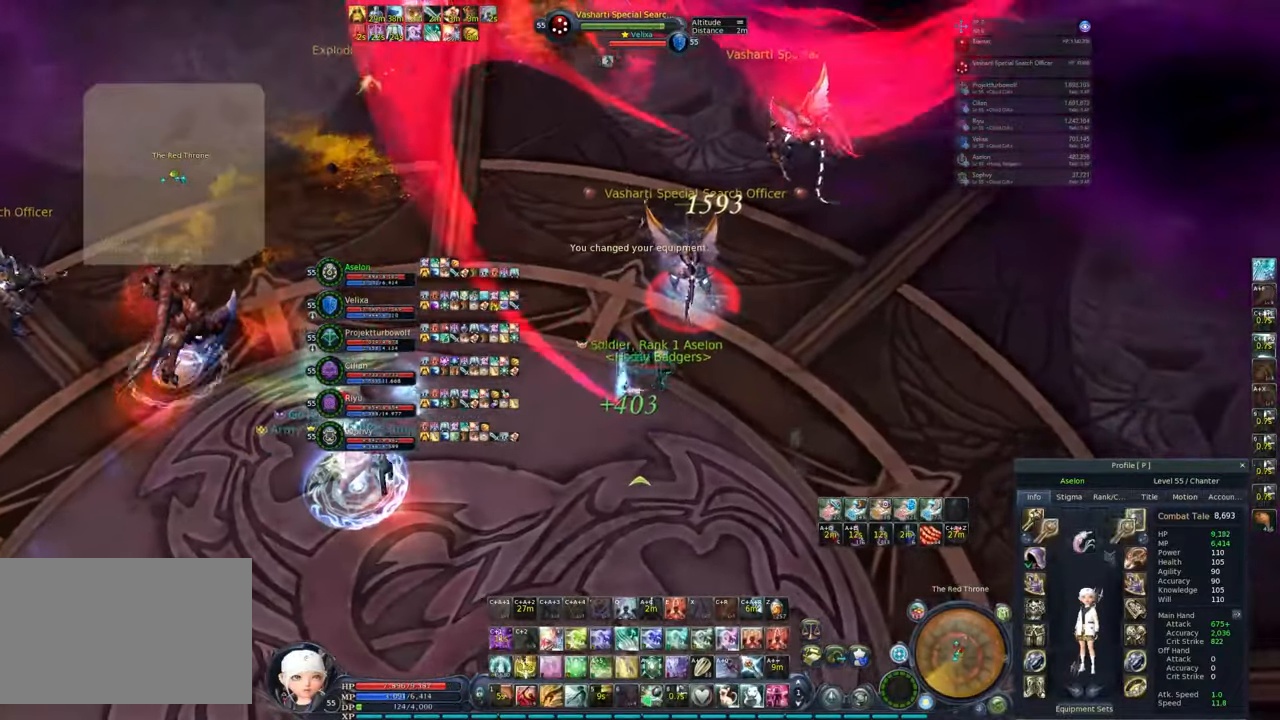
{"keys": [], "mouse": ["right"], "events": [[33, "2", "up"], [83, "2", "down"], [183, "2", "up"], [417, "2", "down"], [500, "2", "up"]]}
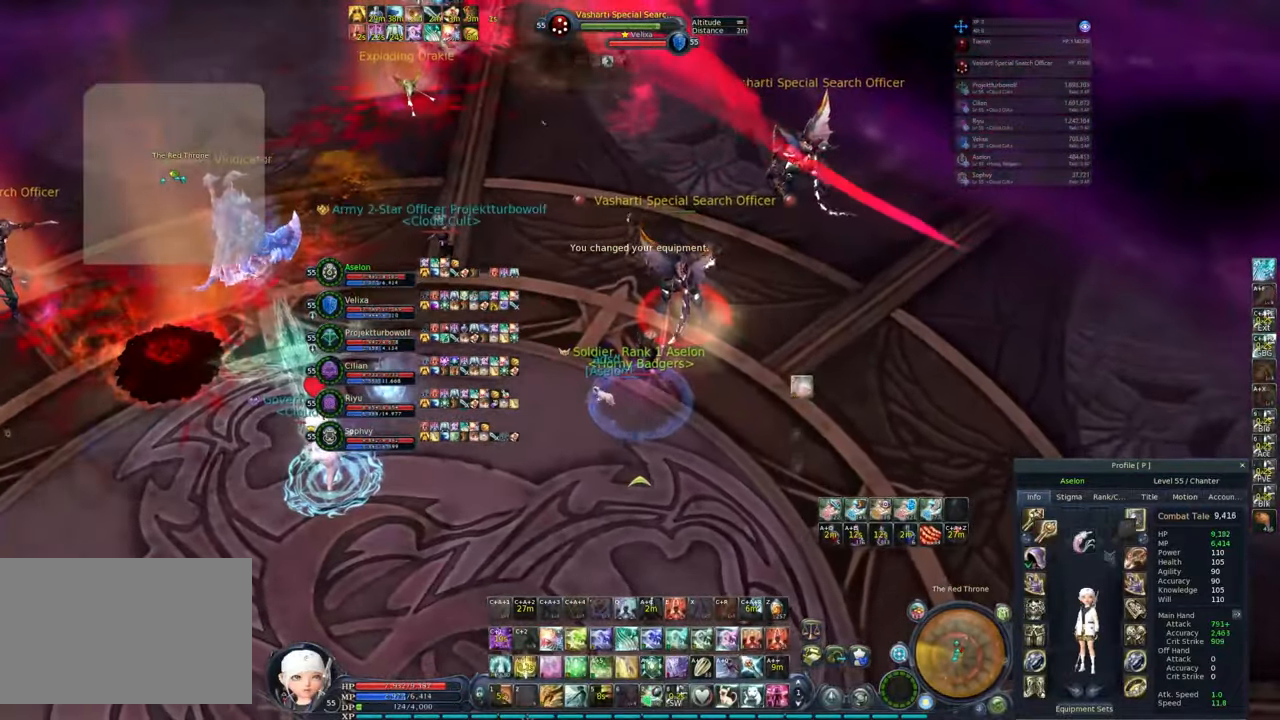
{"keys": ["2"], "mouse": ["right"], "events": [[50, "2", "down"], [150, "2", "up"], [200, "2", "down"], [283, "2", "up"], [333, "2", "down"]]}
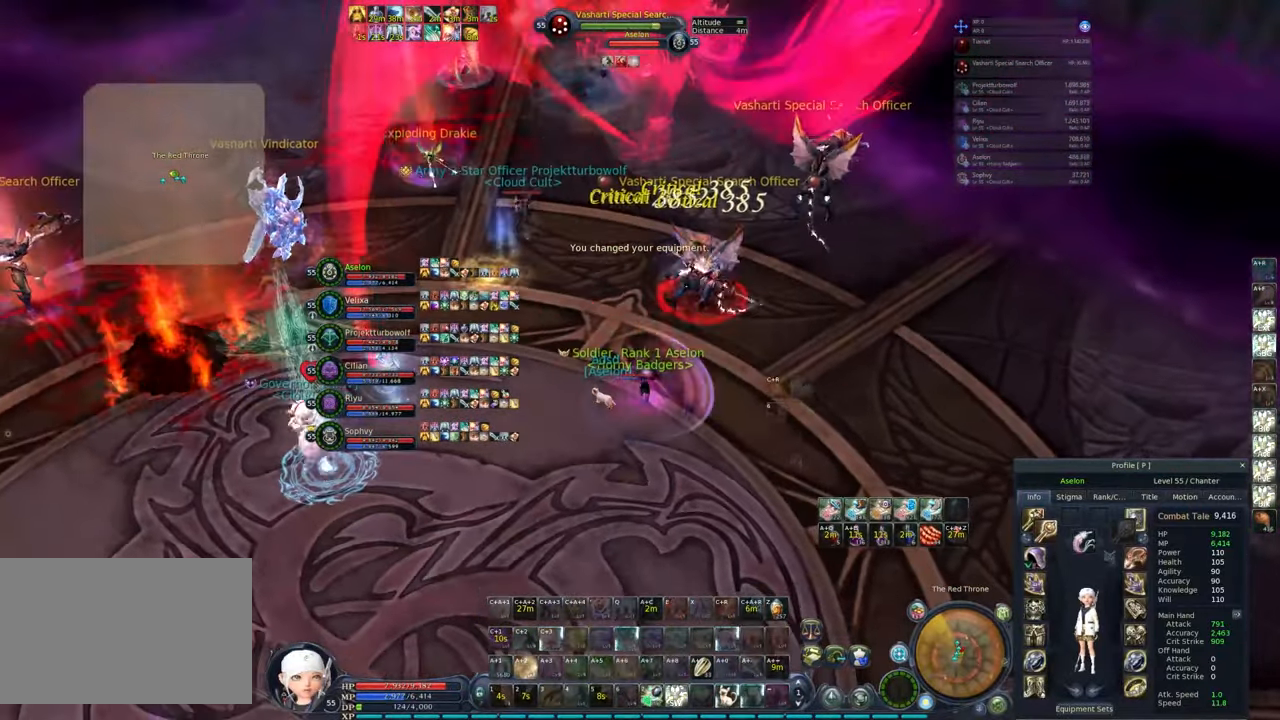
{"keys": ["w"], "mouse": ["right"], "events": [[67, "2", "up"], [300, "w", "down"]]}
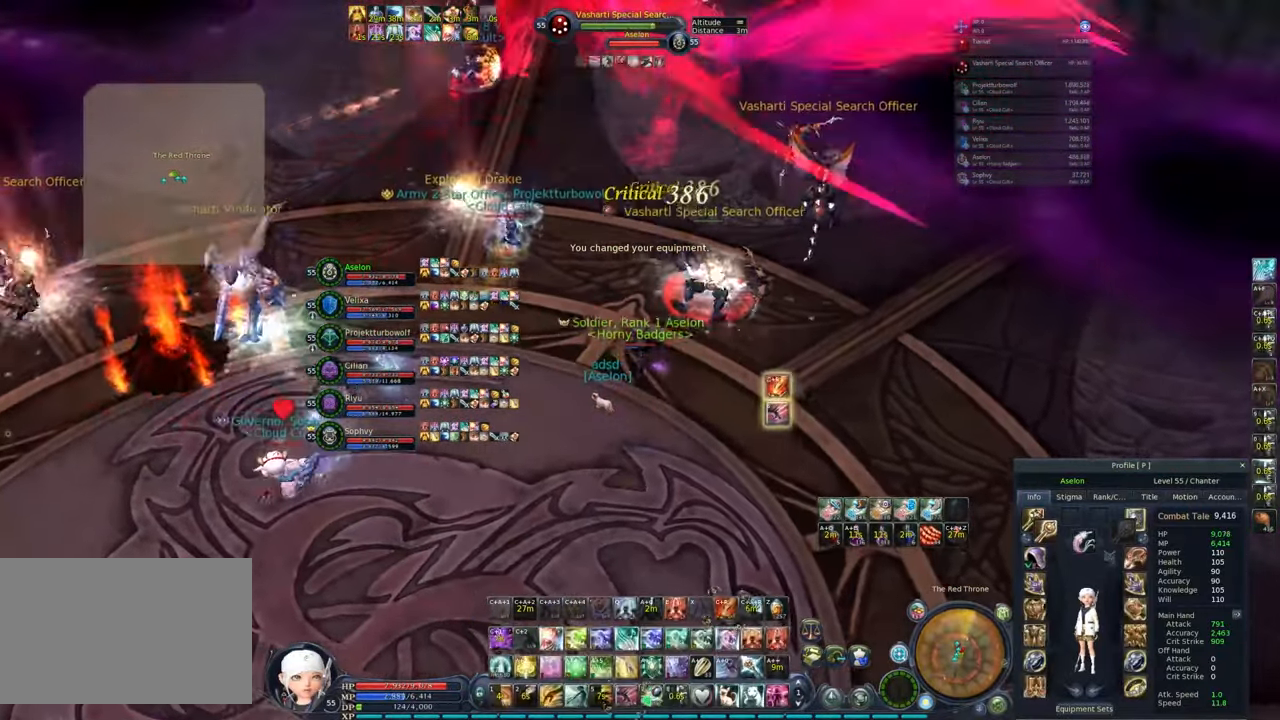
{"keys": ["ctrl", "r"], "mouse": ["right"], "events": [[50, "e", "down"], [183, "e", "up"], [233, "w", "up"], [283, "ctrl", "down"], [317, "r", "down"], [367, "r", "up"], [467, "r", "down"]]}
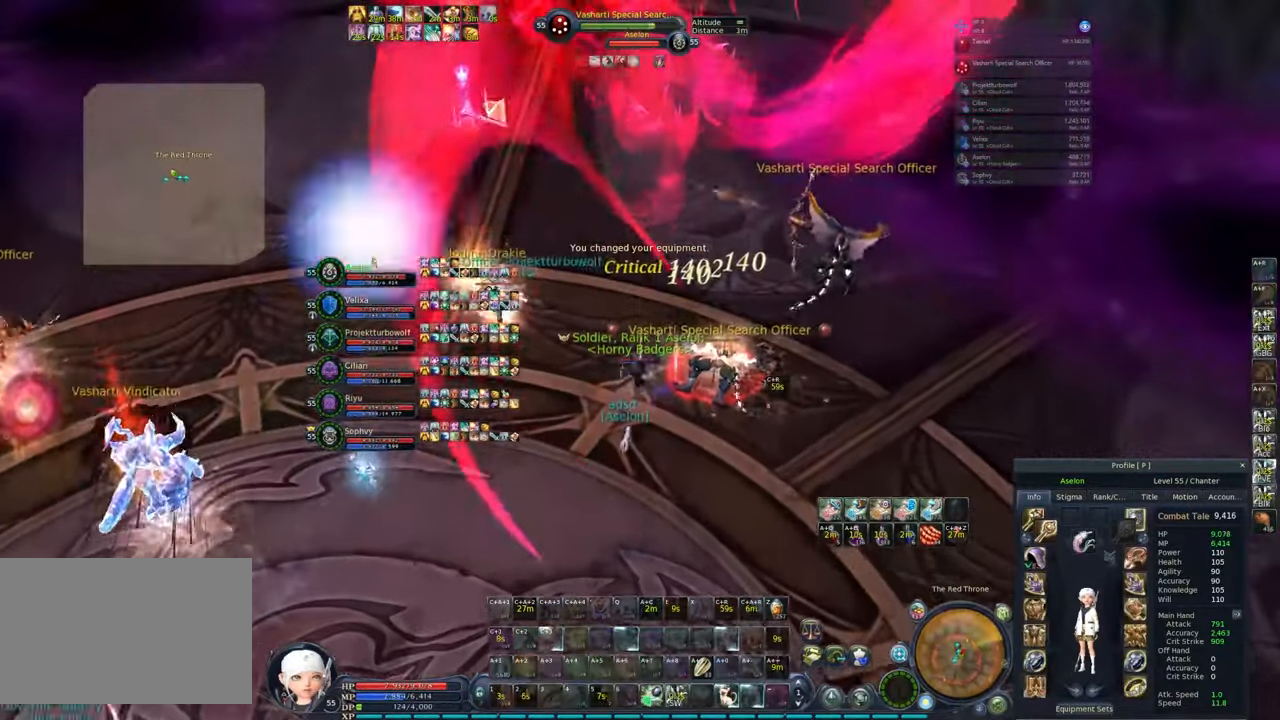
{"keys": ["ctrl", "f"], "mouse": ["right"], "events": [[17, "r", "up"], [100, "f", "down"], [333, "f", "up"], [383, "f", "down"], [433, "f", "up"], [483, "f", "down"]]}
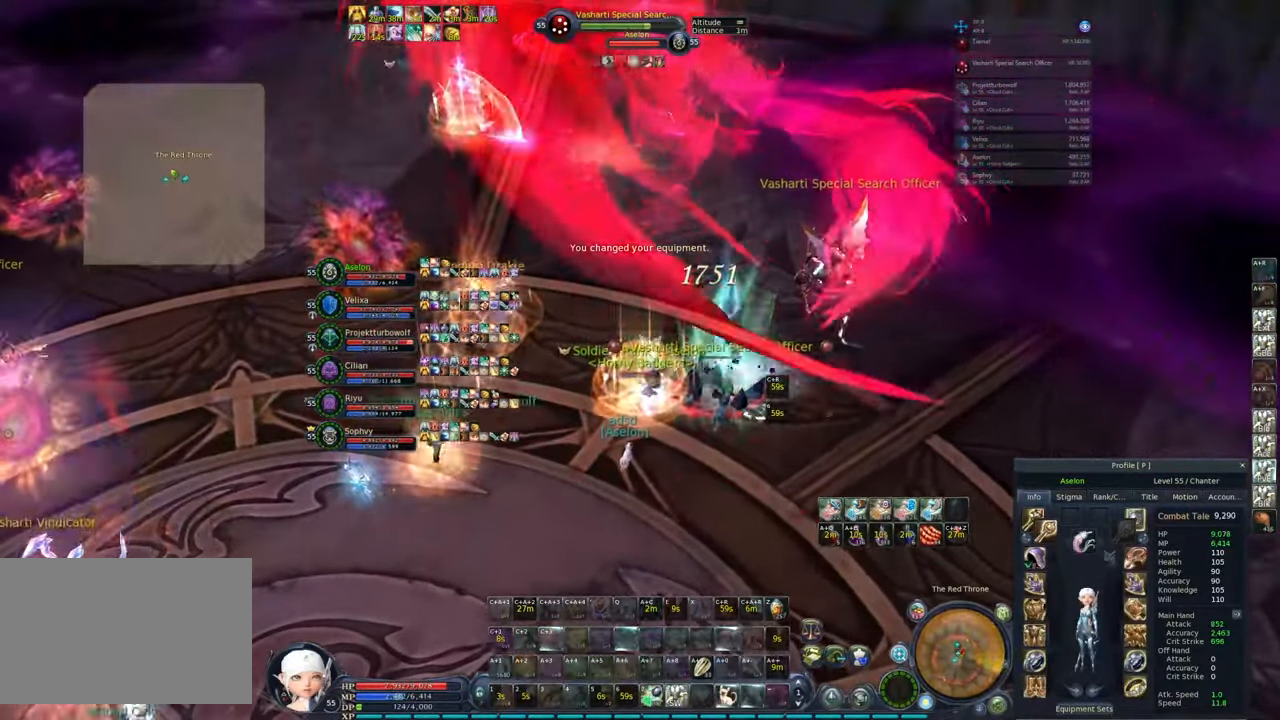
{"keys": ["s"], "mouse": ["wheel"], "events": [[117, "ctrl", "up"], [117, "f", "up"], [250, "mouse_right", "up"], [250, "mouse_wheel", "down"], [350, "mouse_wheel", "up"], [400, "mouse_wheel", "down"], [433, "mouse_wheel", "up"], [483, "mouse_wheel", "down"], [483, "s", "down"]]}
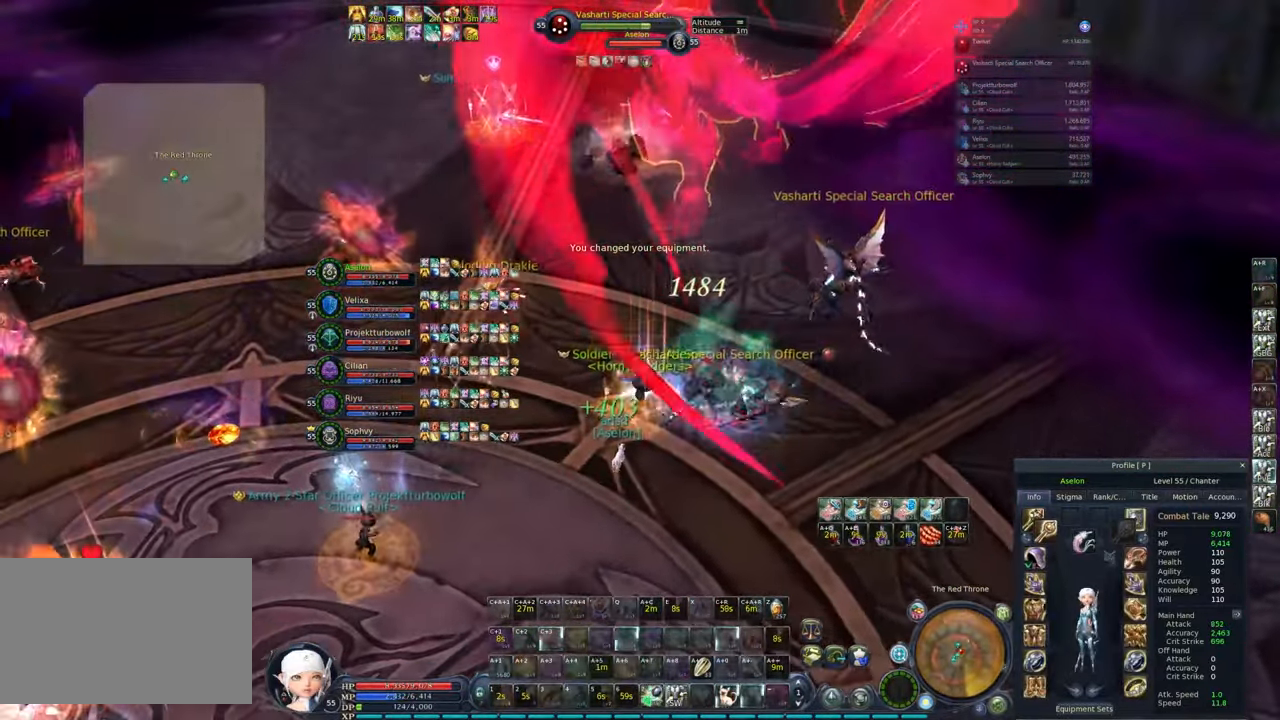
{"keys": ["a", "s"], "mouse": ["right"], "events": [[33, "mouse_wheel", "up"], [267, "mouse_right", "down"], [317, "a", "down"], [317, "s", "up"], [367, "s", "down"]]}